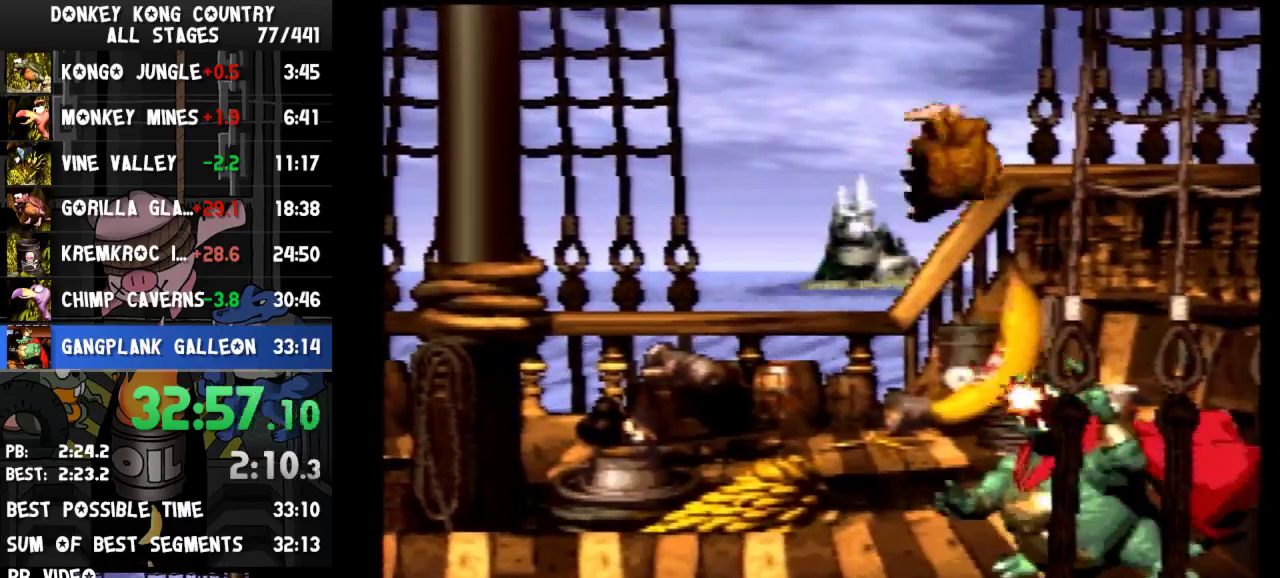
Gameplay with a controller (Nintendo layout); each line is a JSON object with the inputs held at the frame after it. "events" lists button and stick changes between this image and that frame as [ms after this image, input, new state], when the widget could be followed in between. Not read: L3 R3.
{"buttons": ["Y"], "events": [[133, "DPAD_LEFT", "up"]]}
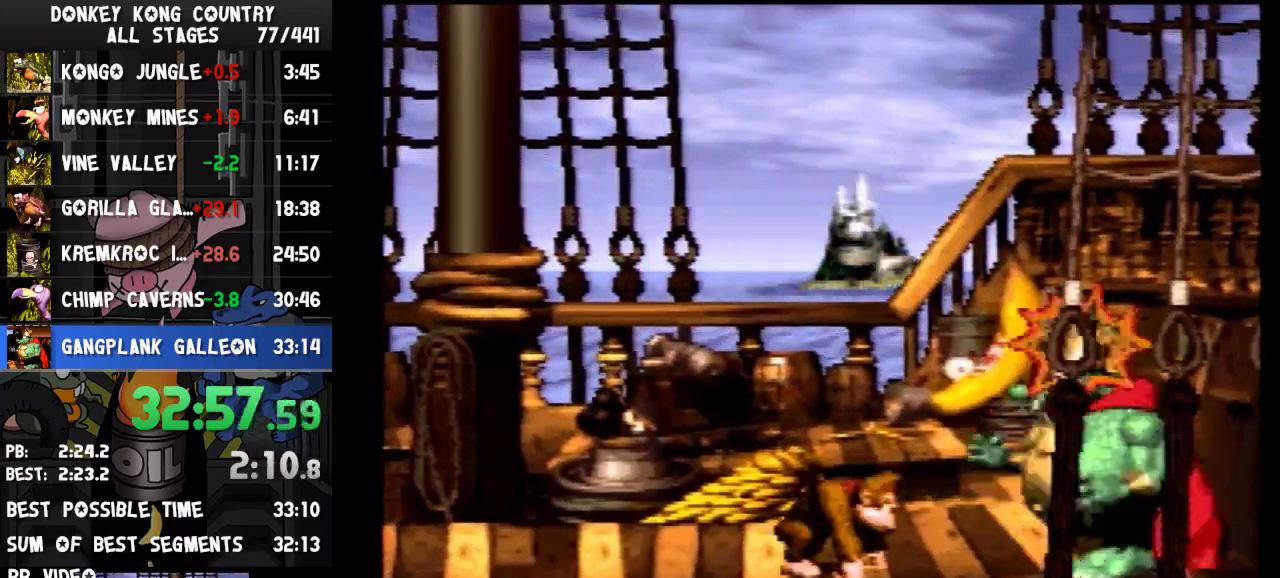
{"buttons": ["Y"]}
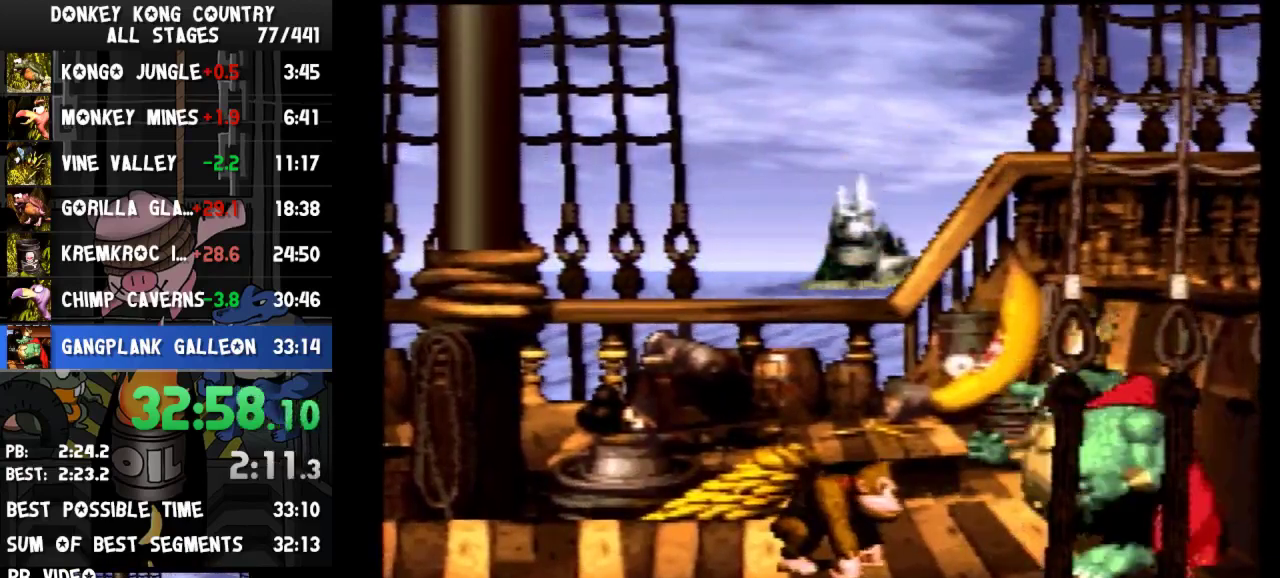
{"buttons": ["Y"]}
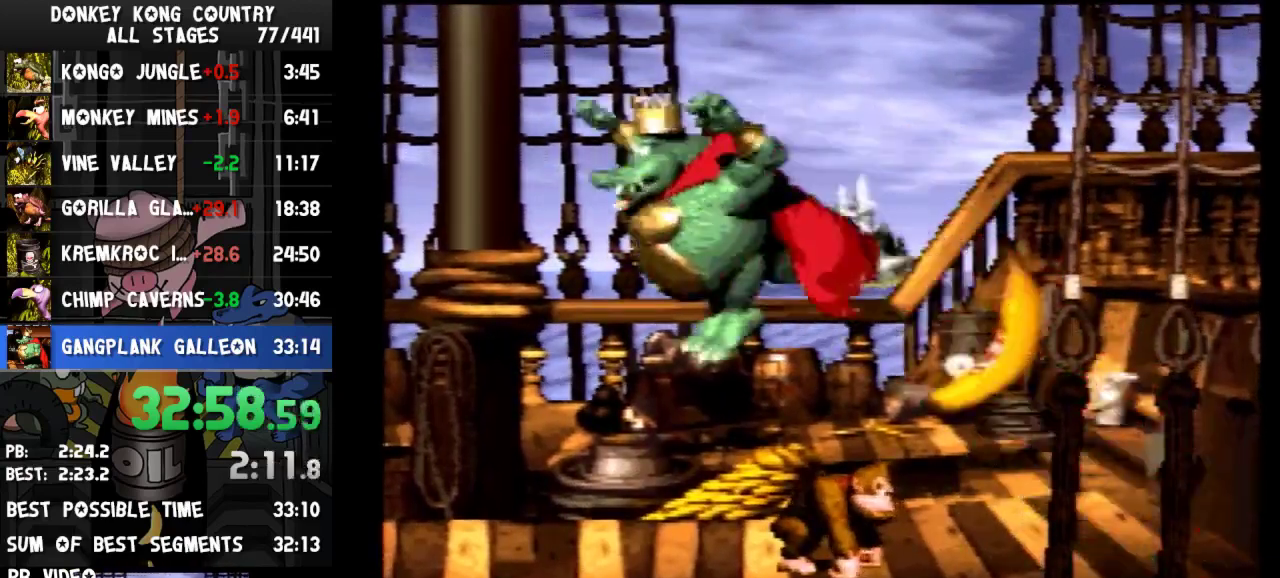
{"buttons": ["Y", "DPAD_LEFT"], "events": [[333, "DPAD_LEFT", "down"]]}
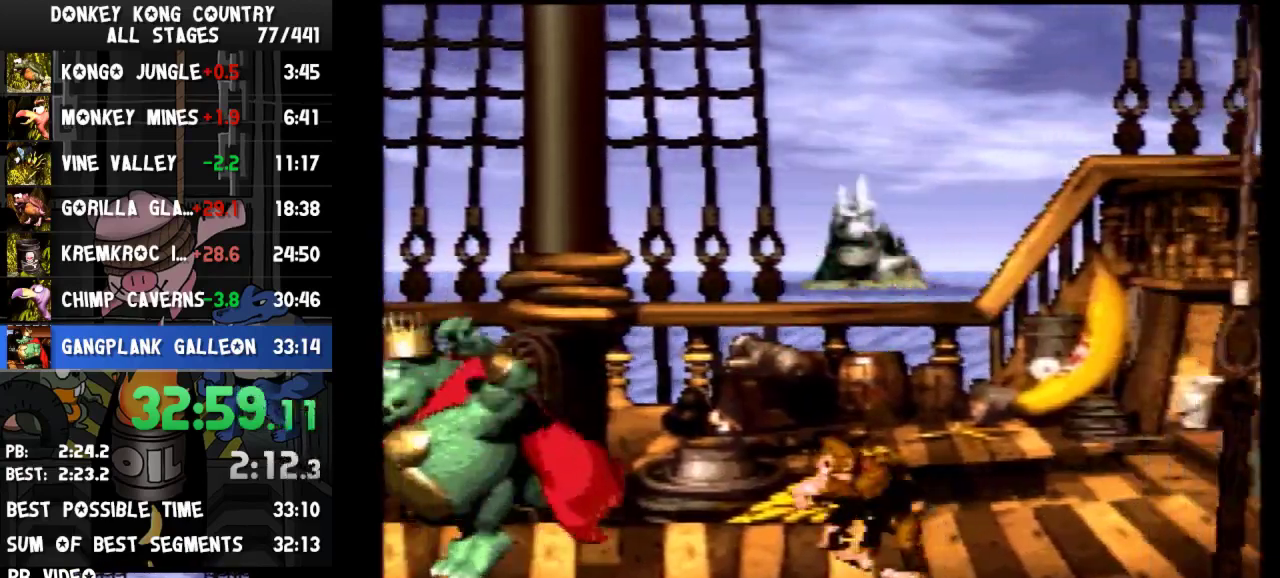
{"buttons": ["Y"], "events": [[233, "DPAD_LEFT", "up"]]}
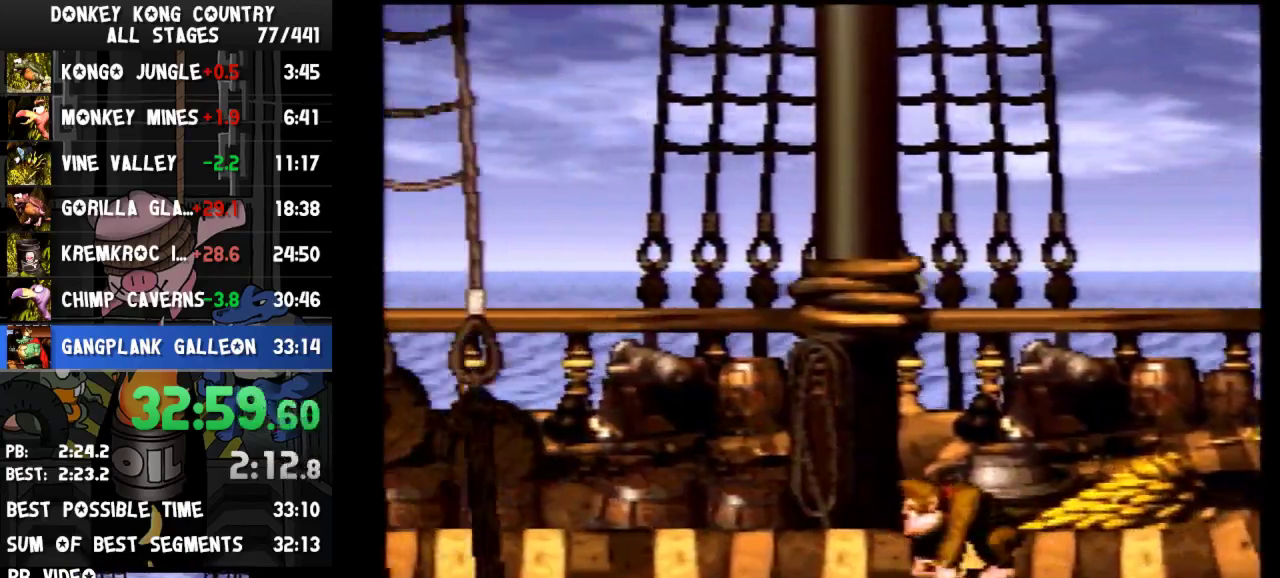
{"buttons": ["Y"]}
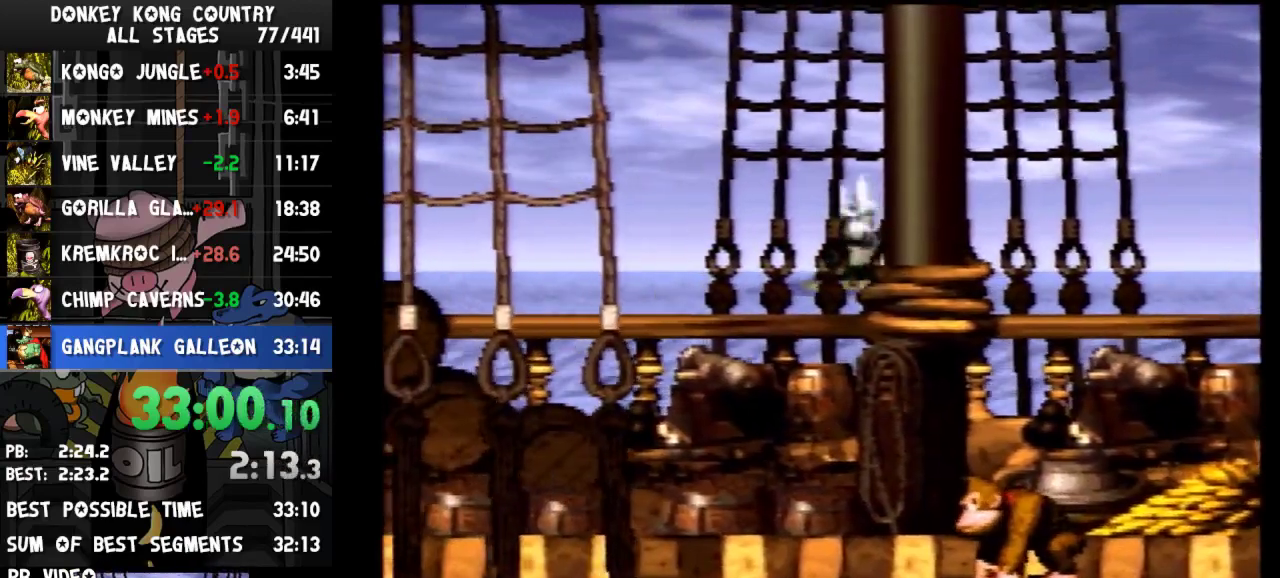
{"buttons": ["Y"]}
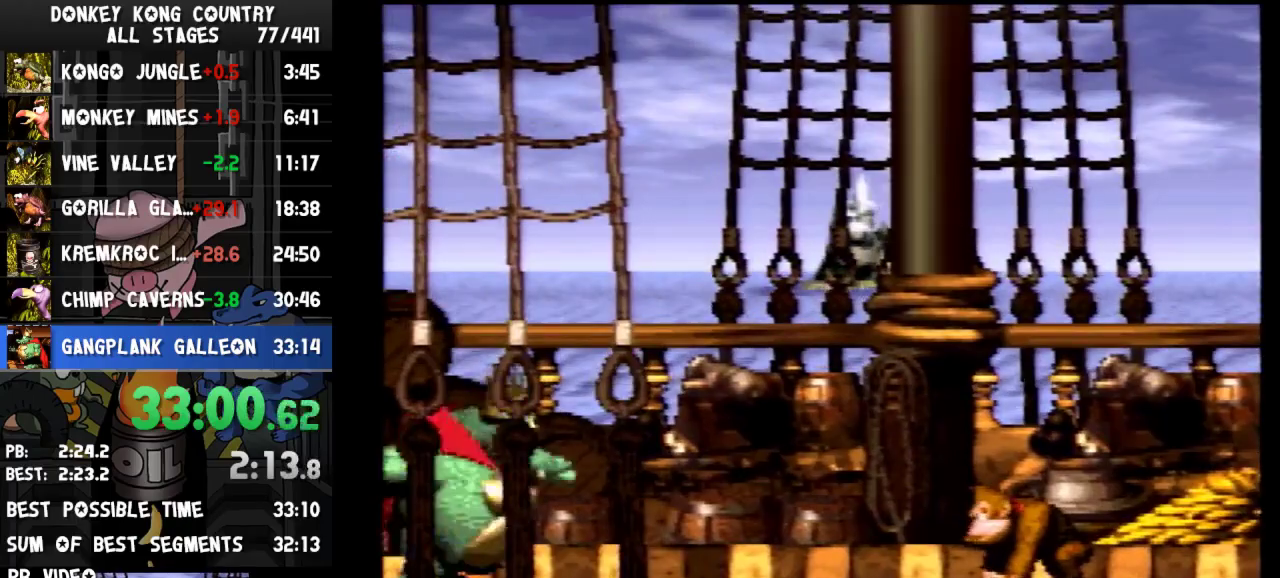
{"buttons": ["Y"]}
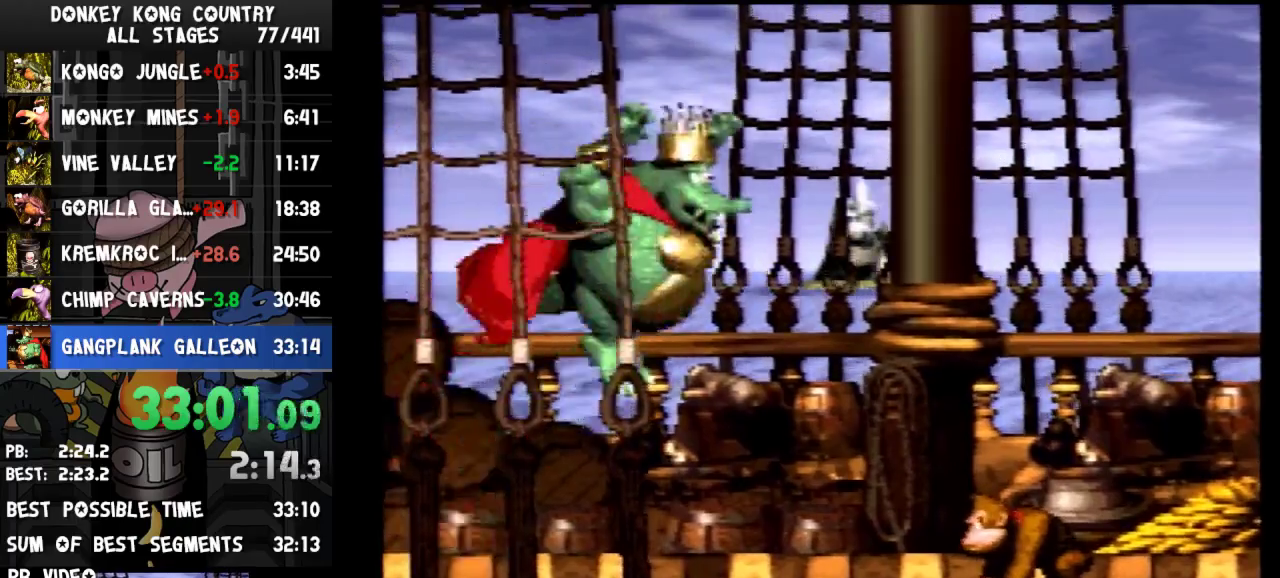
{"buttons": ["Y", "DPAD_LEFT"], "events": [[467, "DPAD_LEFT", "down"], [467, "Y", "up"], [500, "Y", "down"]]}
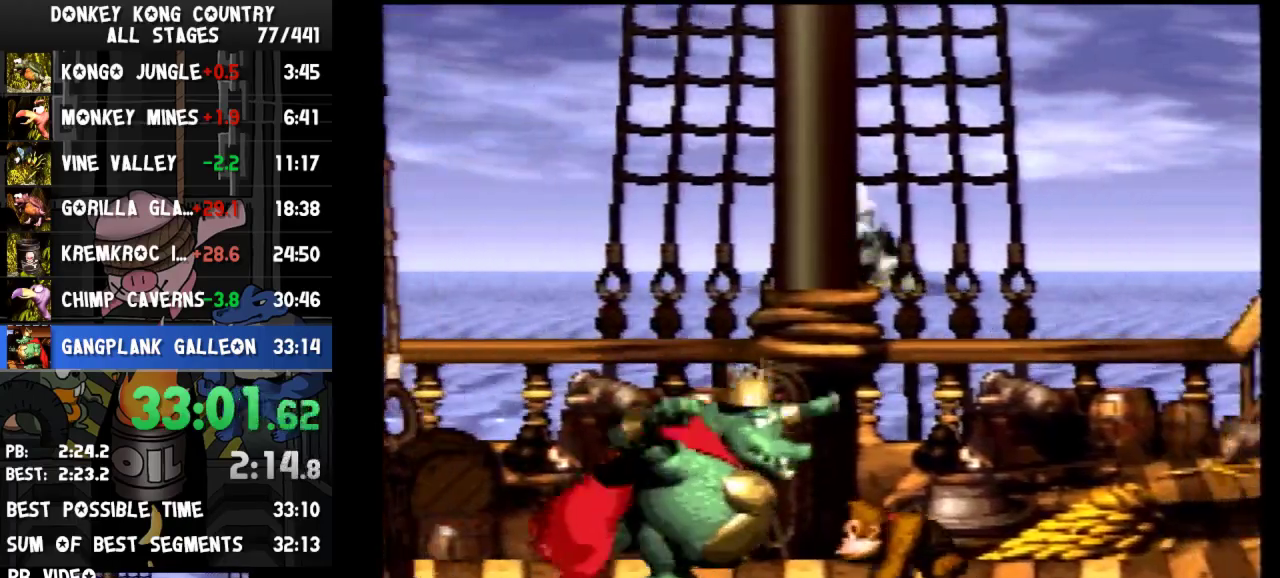
{"buttons": ["Y"], "events": [[367, "DPAD_LEFT", "up"]]}
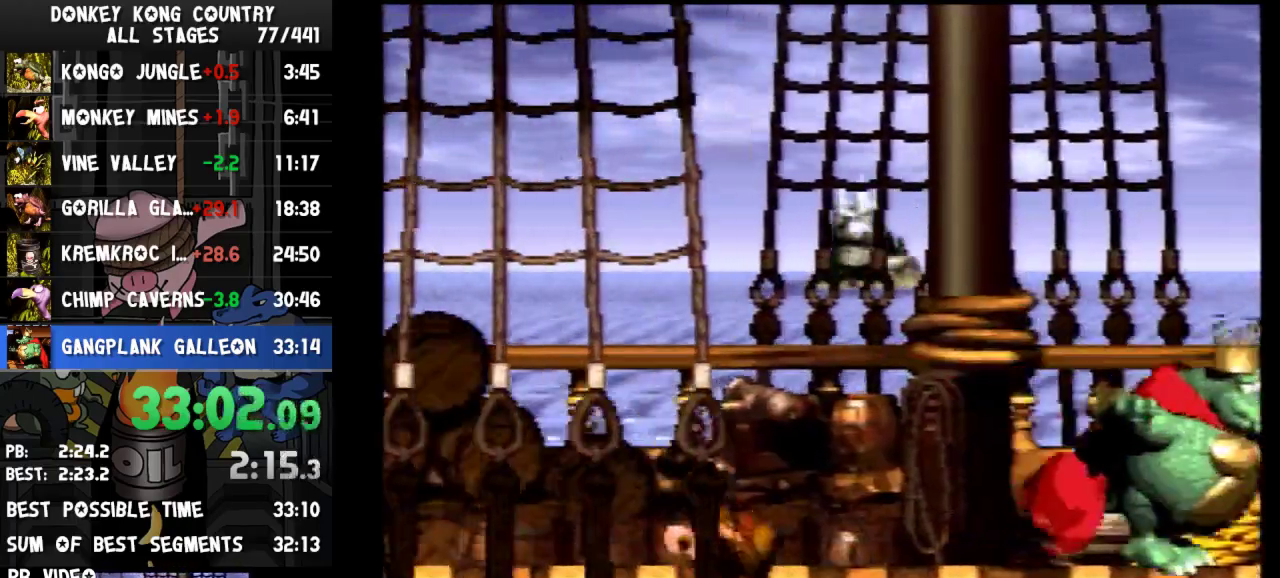
{"buttons": ["Y"], "events": [[100, "DPAD_RIGHT", "down"], [133, "B", "down"], [333, "B", "up"], [467, "DPAD_RIGHT", "up"]]}
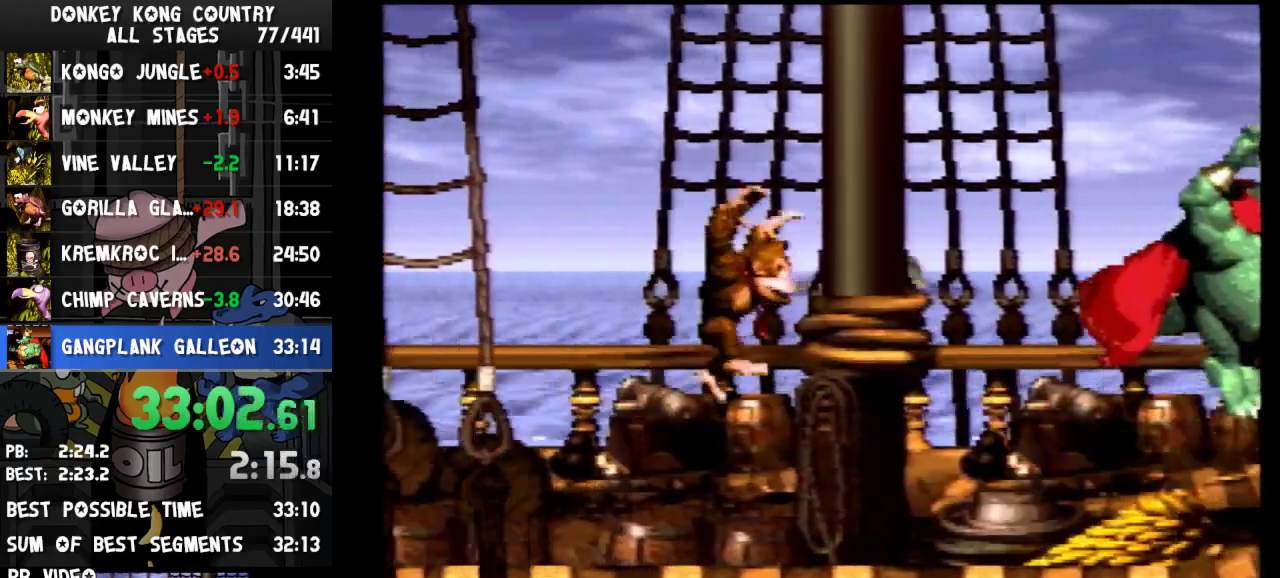
{"buttons": ["Y"]}
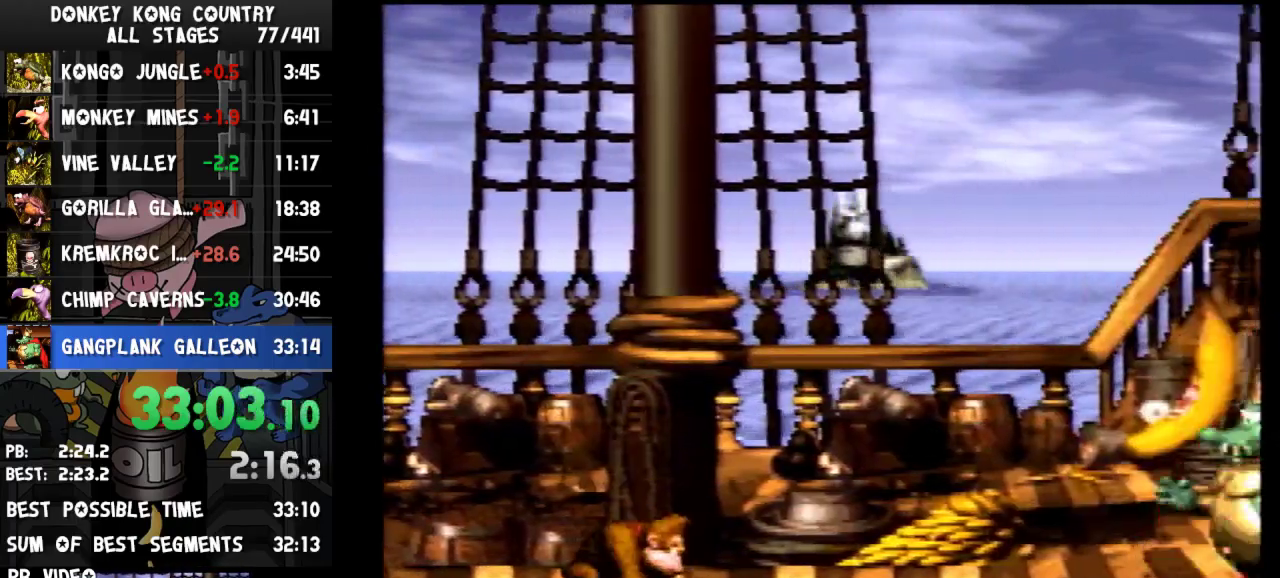
{"buttons": ["Y"]}
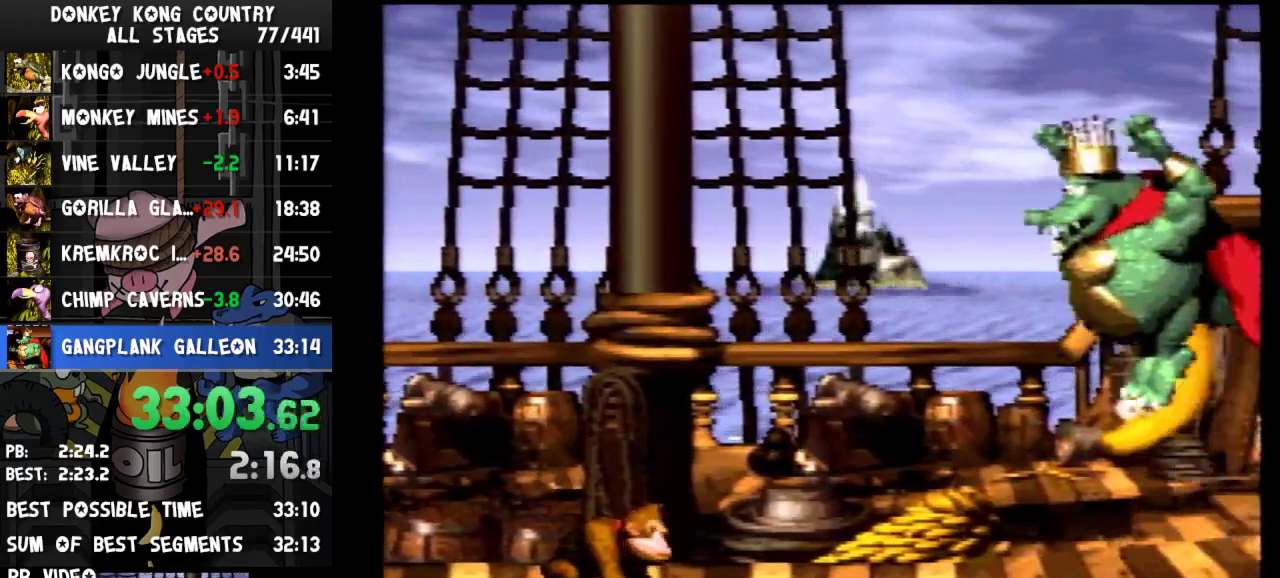
{"buttons": ["Y"]}
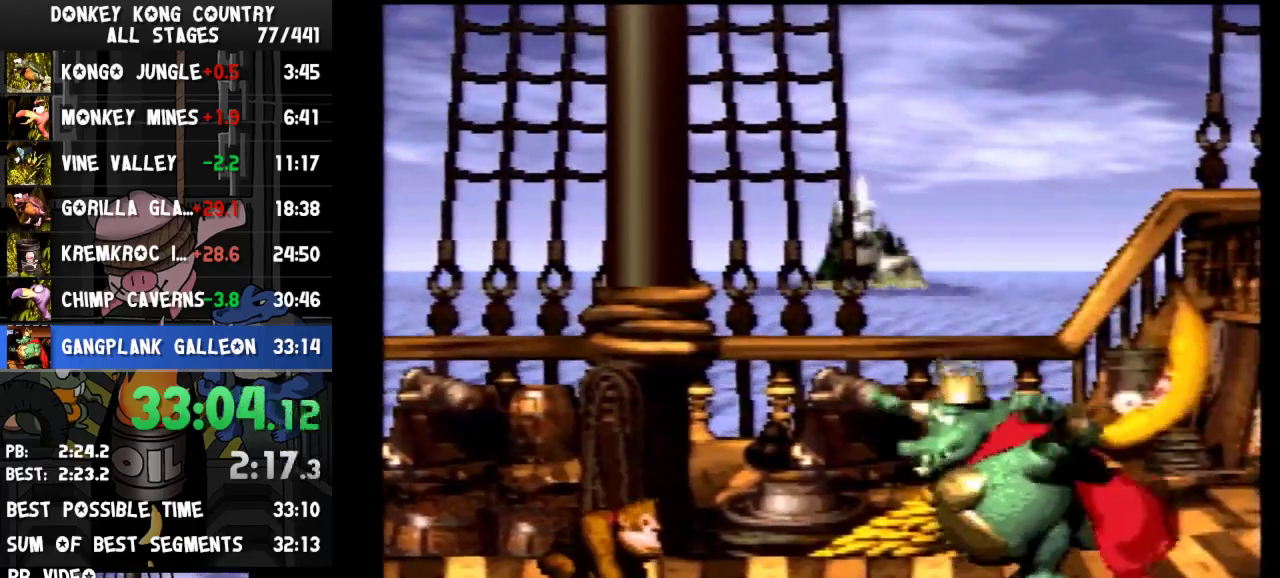
{"buttons": ["Y"], "events": [[67, "DPAD_LEFT", "down"], [267, "DPAD_LEFT", "up"]]}
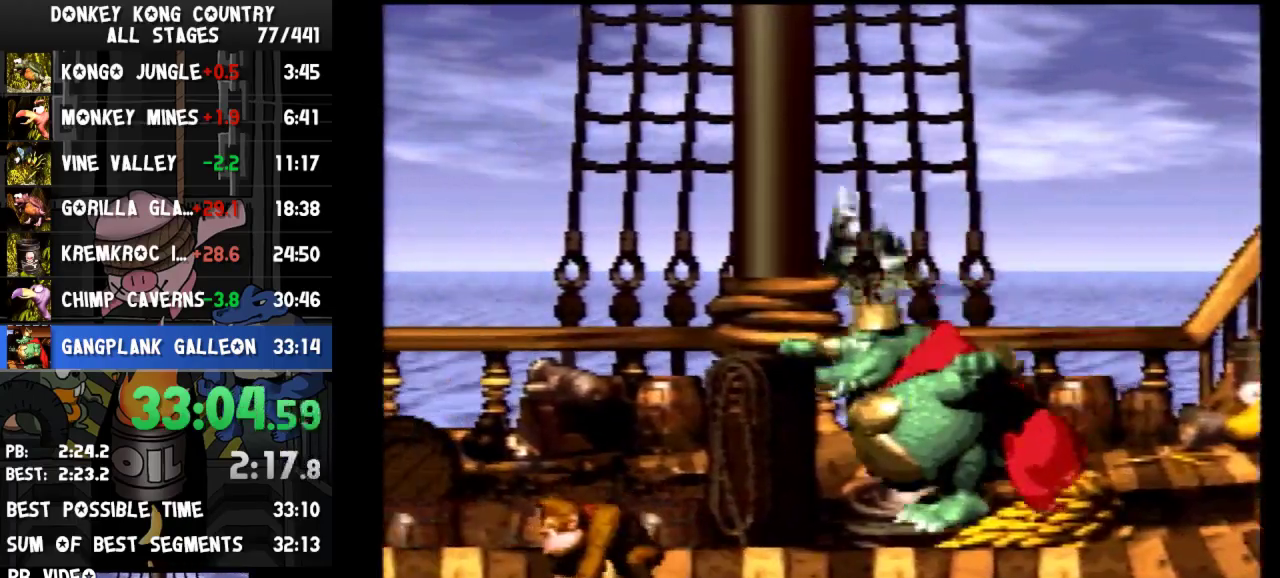
{"buttons": ["Y", "DPAD_RIGHT"], "events": [[167, "DPAD_RIGHT", "down"], [267, "Y", "up"], [333, "Y", "down"]]}
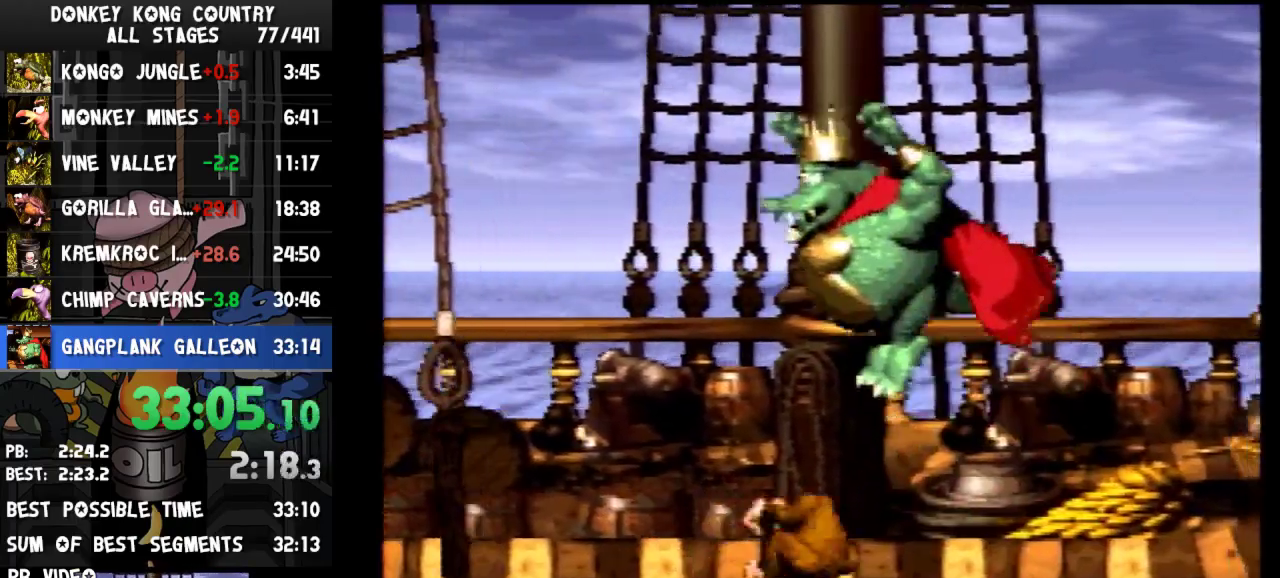
{"buttons": ["B", "Y"], "events": [[100, "DPAD_RIGHT", "up"], [467, "B", "down"]]}
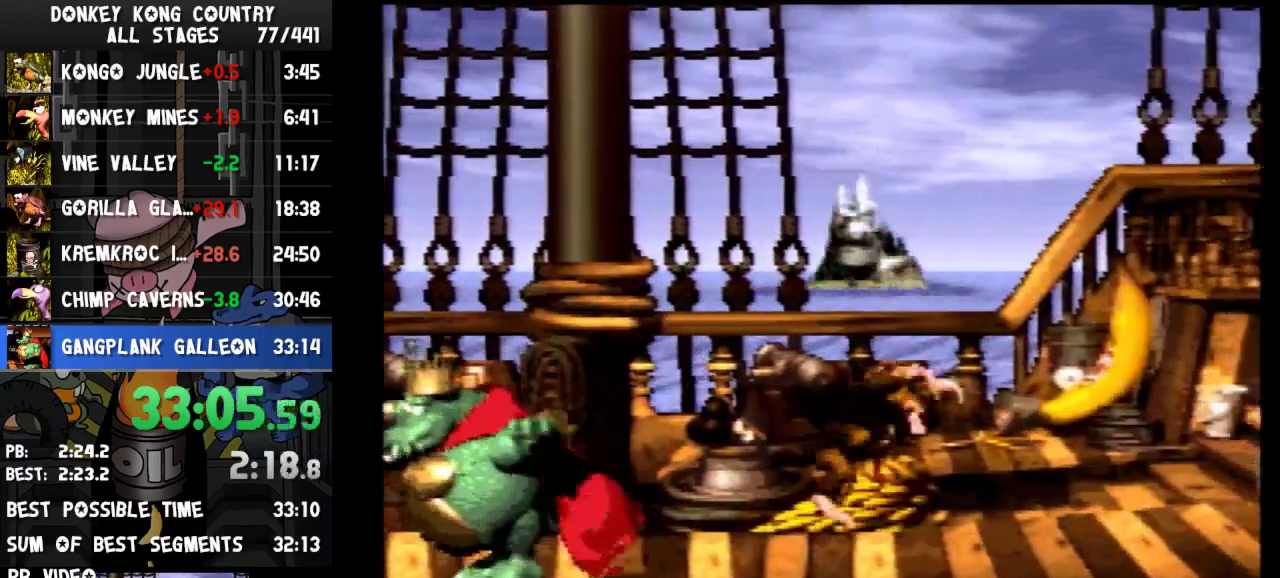
{"buttons": ["Y"], "events": [[33, "DPAD_LEFT", "down"], [133, "B", "up"], [433, "DPAD_LEFT", "up"]]}
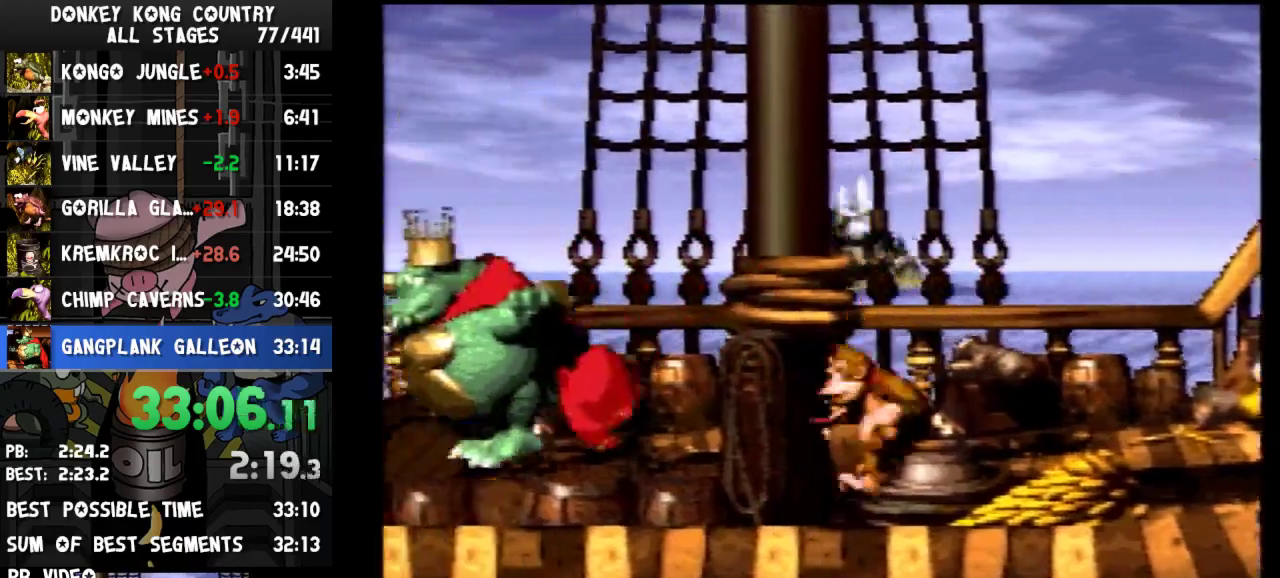
{"buttons": ["Y", "DPAD_LEFT"], "events": [[167, "B", "down"], [233, "DPAD_LEFT", "down"], [467, "B", "up"]]}
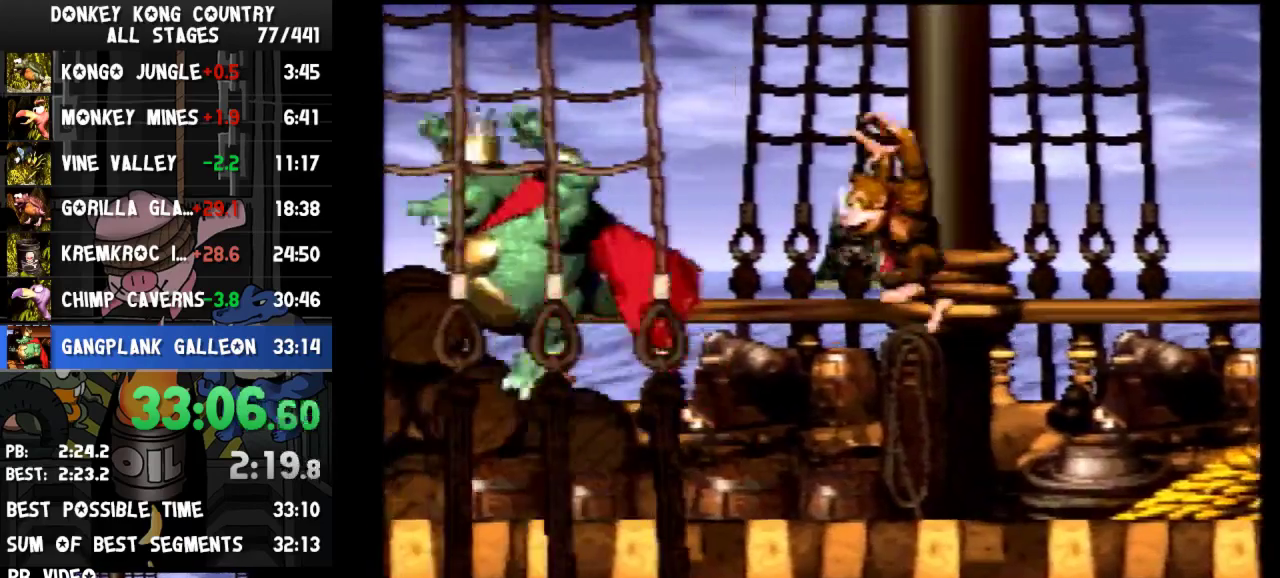
{"buttons": ["B", "Y", "DPAD_LEFT"], "events": [[133, "DPAD_LEFT", "up"], [400, "B", "down"], [467, "DPAD_LEFT", "down"]]}
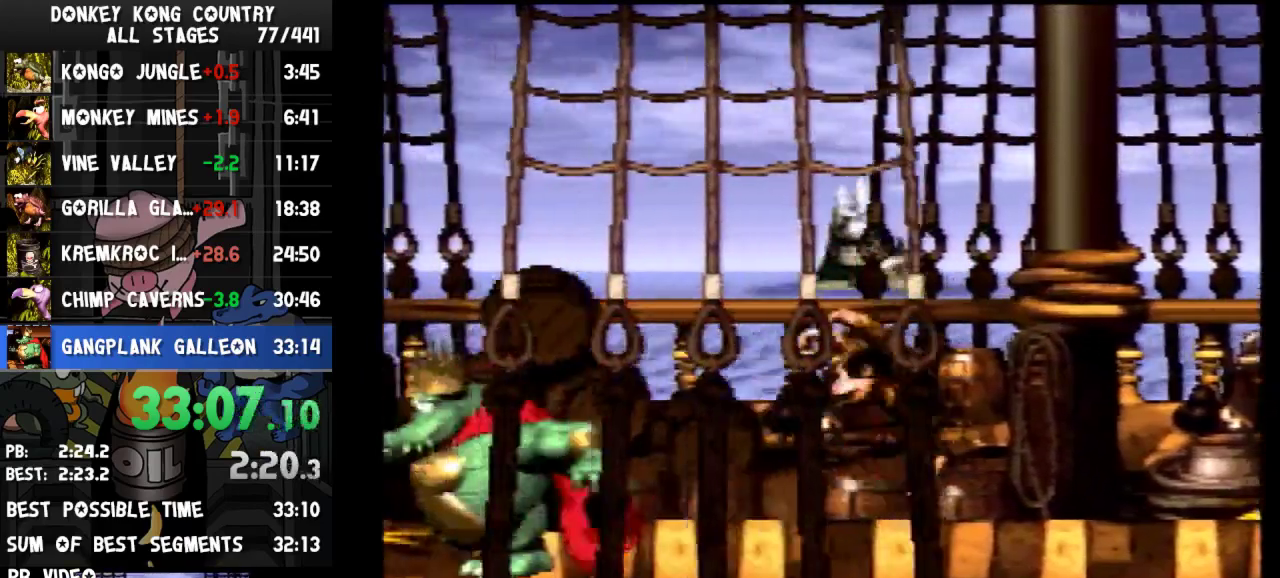
{"buttons": ["Y", "DPAD_LEFT"], "events": [[233, "B", "up"]]}
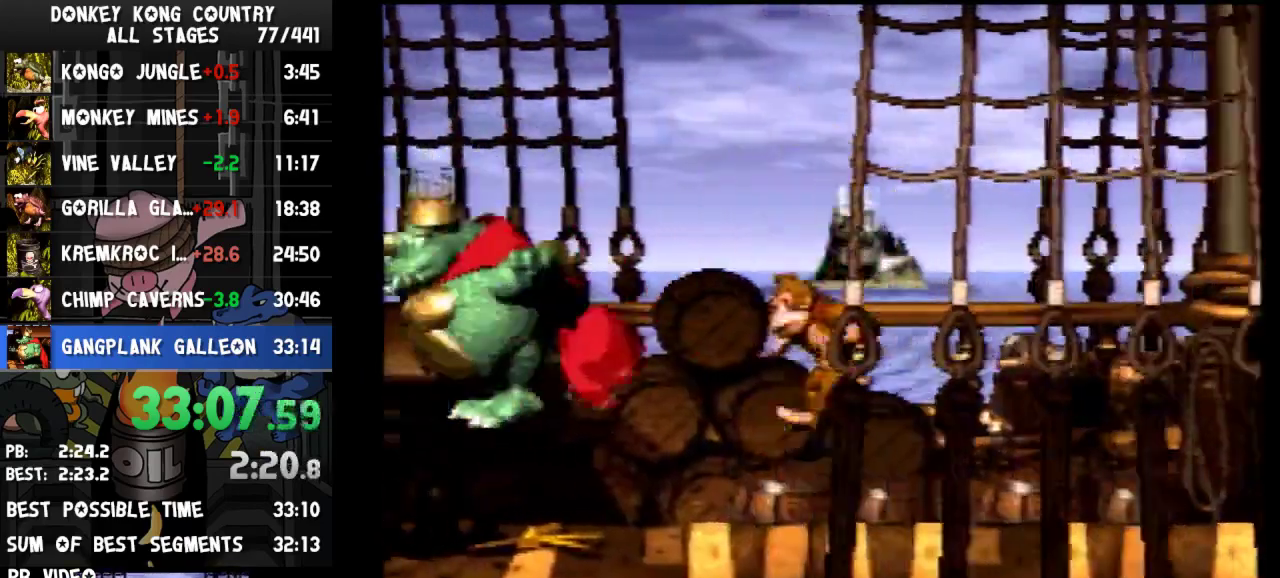
{"buttons": ["Y"], "events": [[100, "DPAD_LEFT", "up"]]}
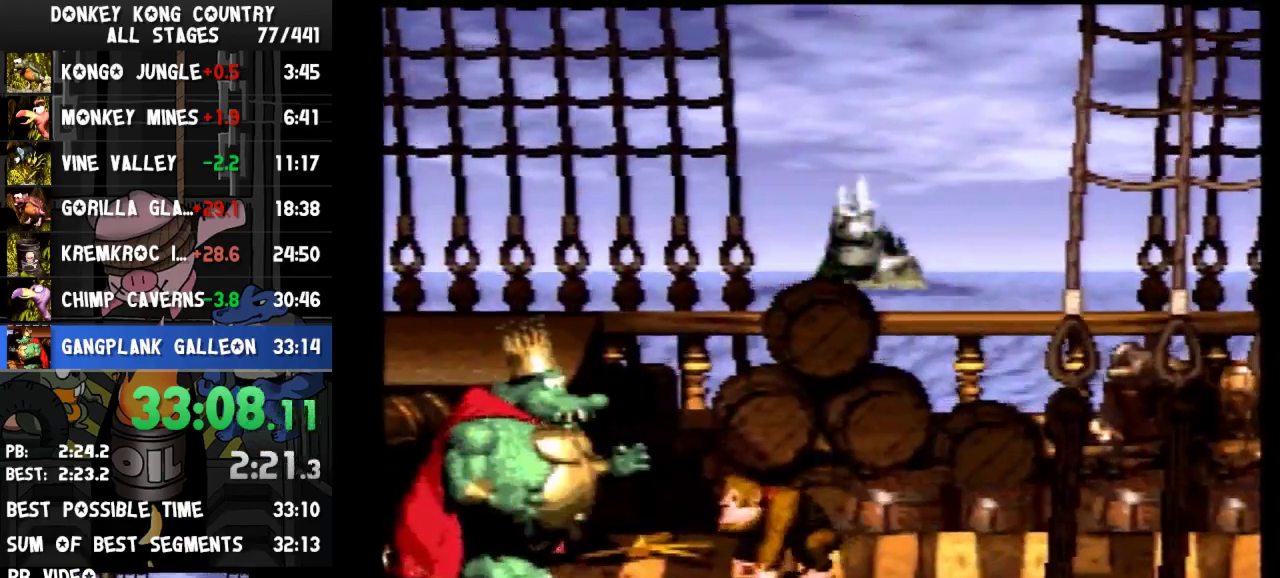
{"buttons": ["Y", "DPAD_LEFT"], "events": [[100, "B", "down"], [100, "DPAD_LEFT", "down"], [400, "B", "up"]]}
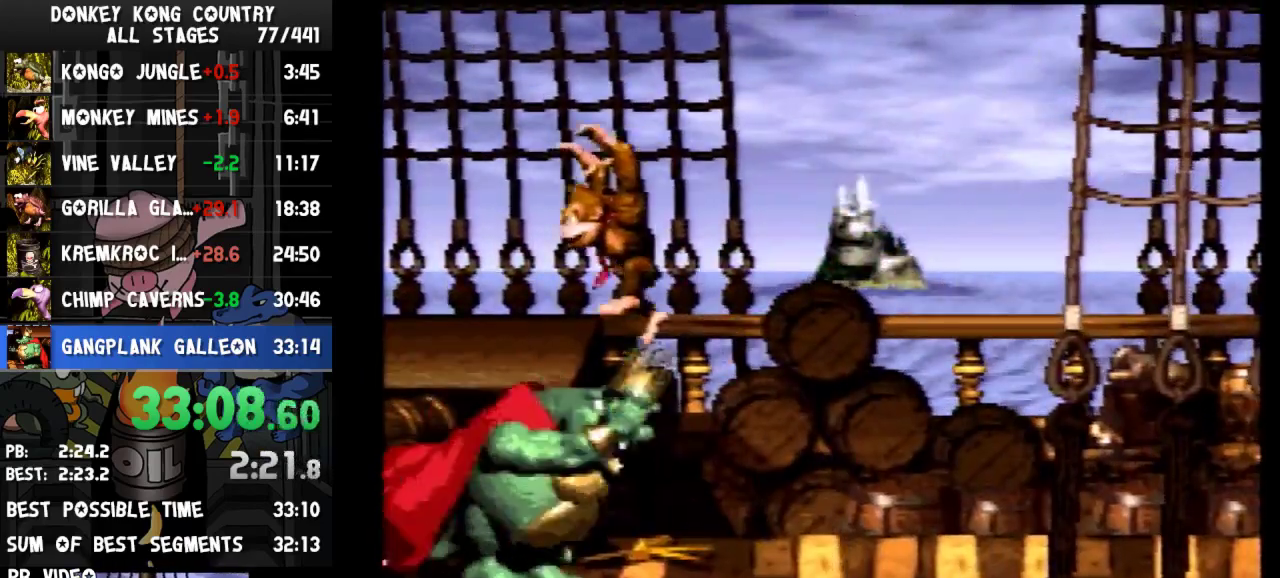
{"buttons": ["Y"], "events": [[100, "DPAD_LEFT", "up"], [200, "DPAD_RIGHT", "down"], [467, "DPAD_RIGHT", "up"]]}
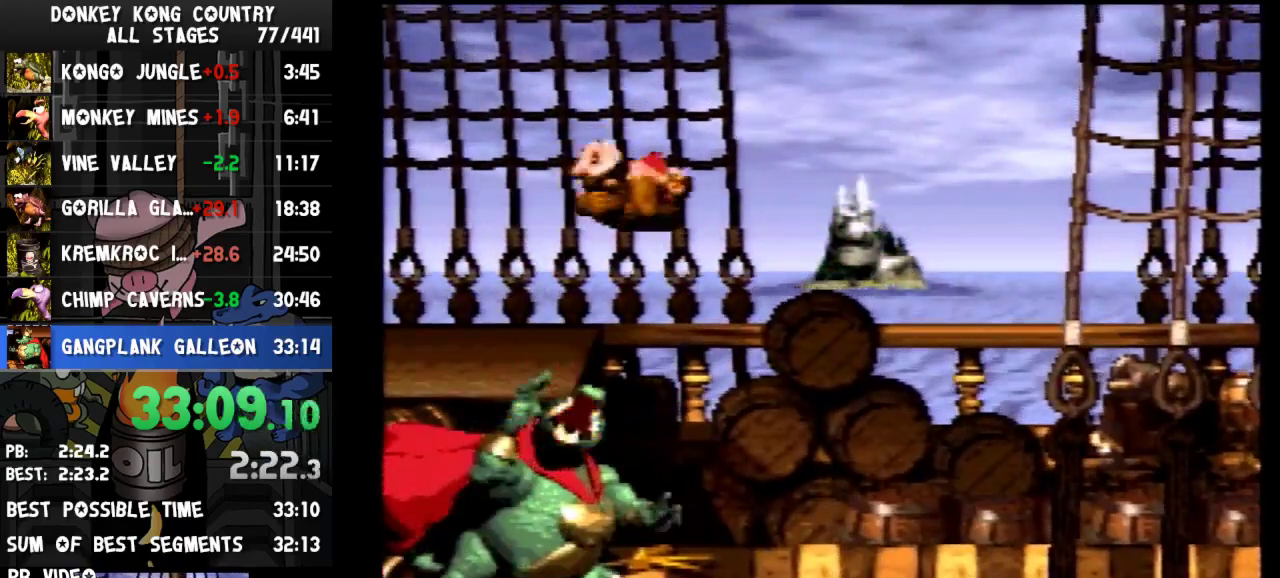
{"buttons": [], "events": [[33, "Y", "up"]]}